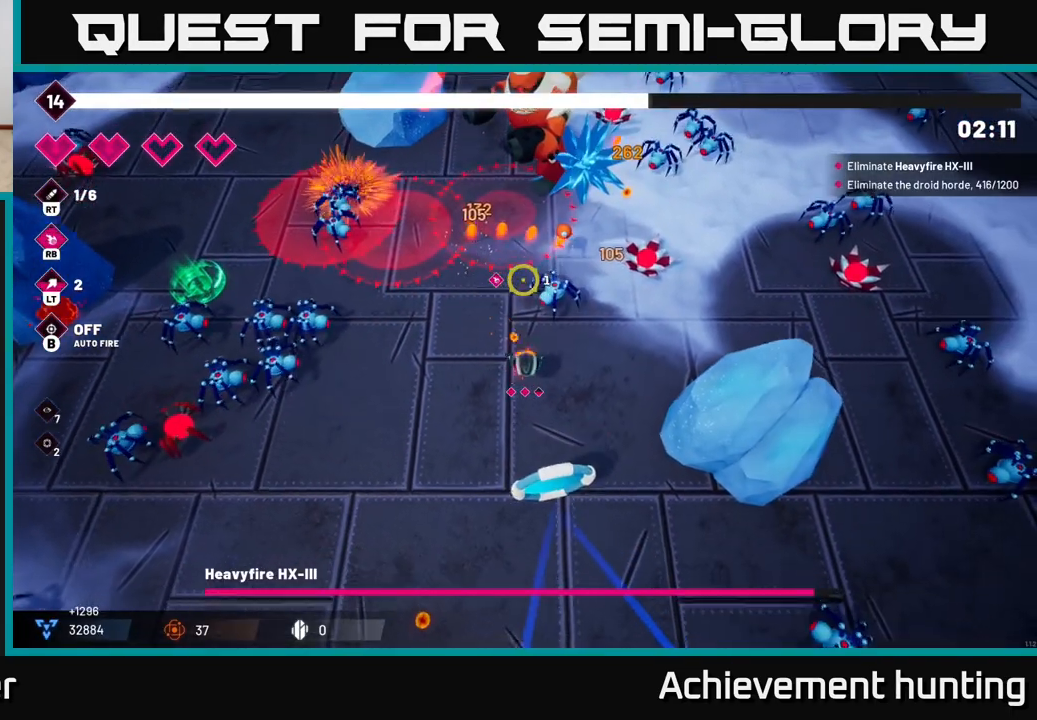
Gameplay with a controller (Xbox layout); each line is a JSON object with the inputs held at the frame after it. "events" lists button and stick changes between this image and that frame as [ms after this image, input, new state], when the widget could be followed in between.
{"buttons": ["R2"], "left_stick": "down-left", "right_stick": "up-left", "events": [[150, "R2", "up"], [200, "right_stick", "left"], [433, "R2", "down"], [450, "right_stick", "up-left"]]}
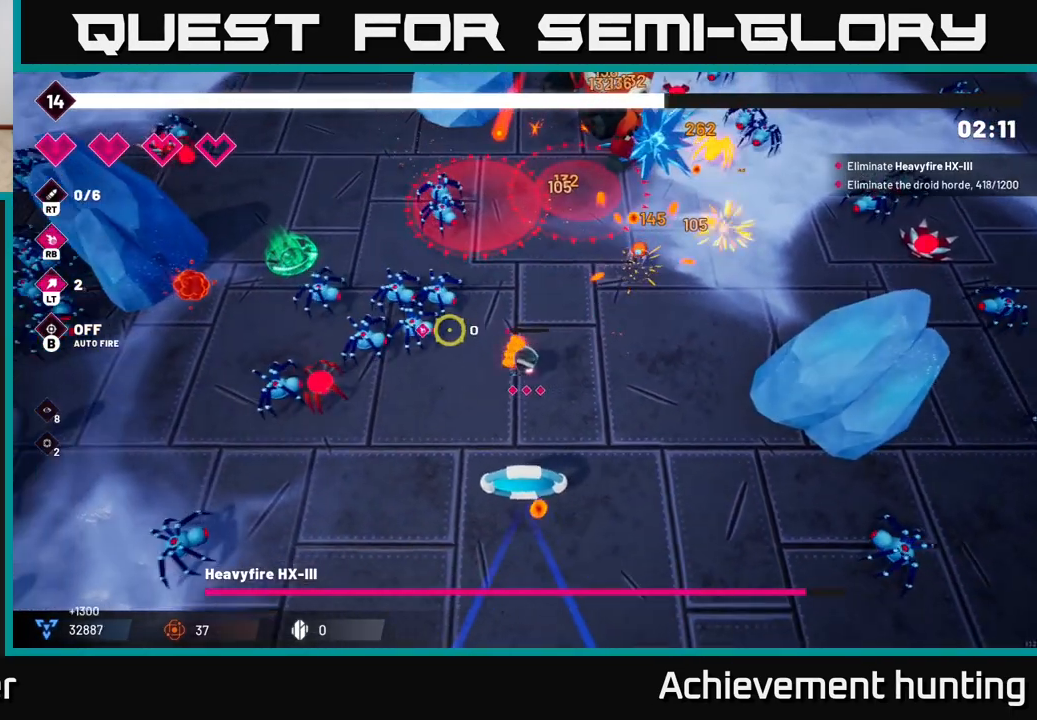
{"buttons": ["R2"], "left_stick": "down-right", "right_stick": "up-left", "events": [[100, "R2", "up"], [317, "R2", "down"], [317, "left_stick", "center"], [367, "left_stick", "down-right"]]}
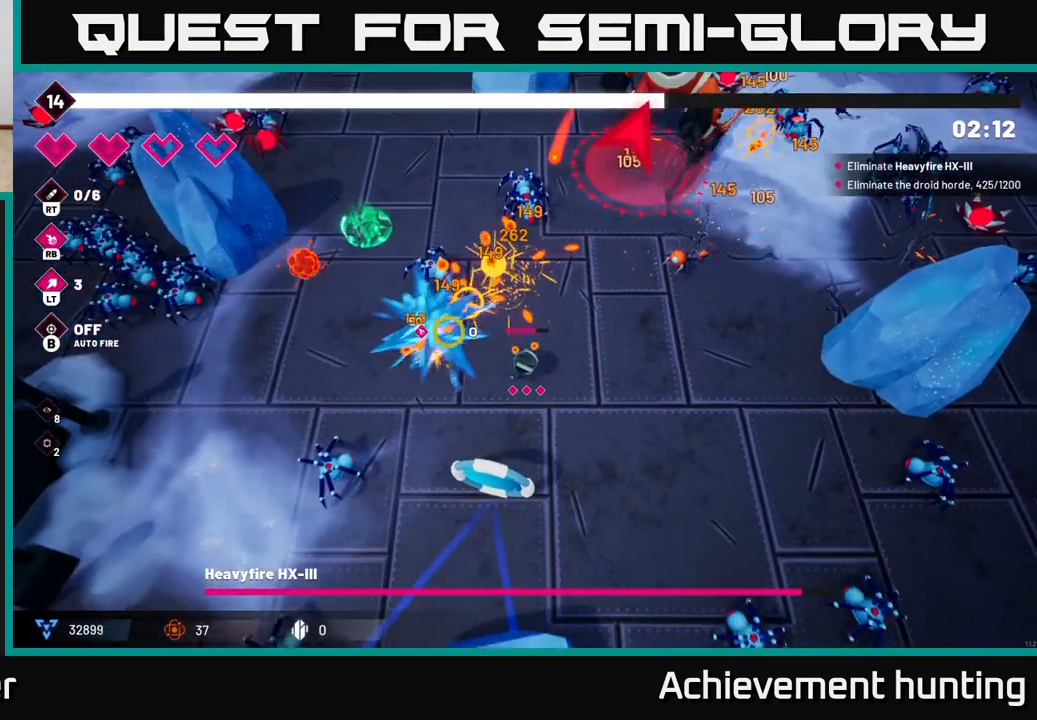
{"buttons": [], "left_stick": "up-left", "right_stick": "up-left", "events": [[17, "R2", "up"], [167, "left_stick", "up-left"], [200, "R2", "down"], [300, "left_stick", "up"], [400, "R2", "up"], [450, "left_stick", "up-left"]]}
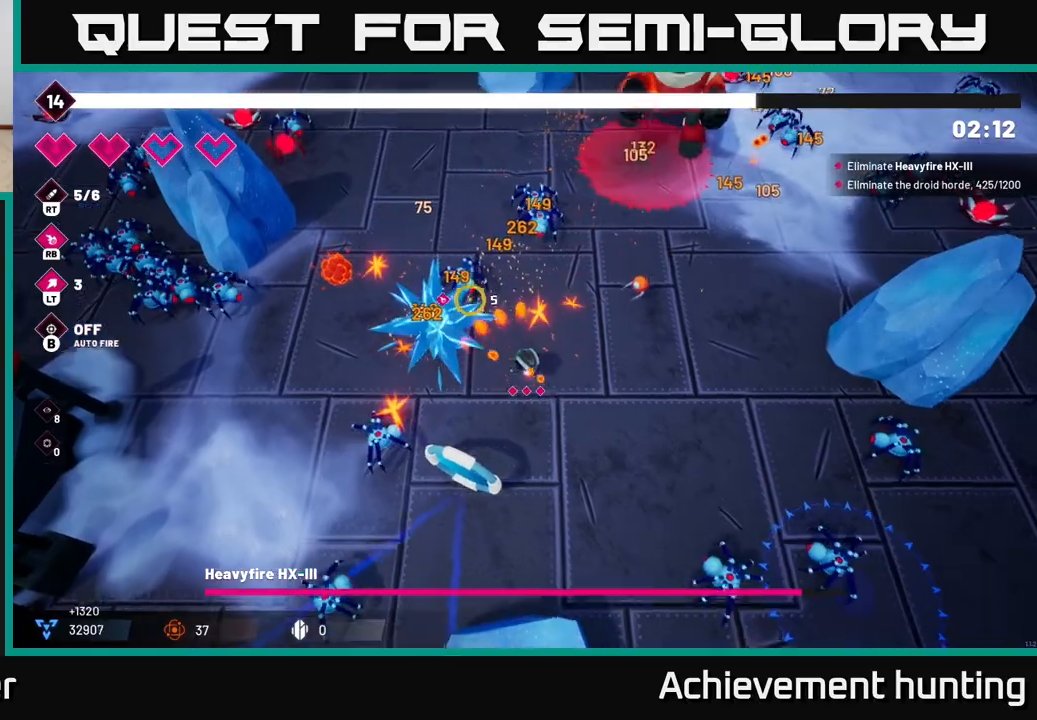
{"buttons": [], "left_stick": "up-left", "right_stick": "right", "events": [[100, "L2", "down"], [250, "L2", "up"], [383, "right_stick", "up-right"], [433, "right_stick", "right"]]}
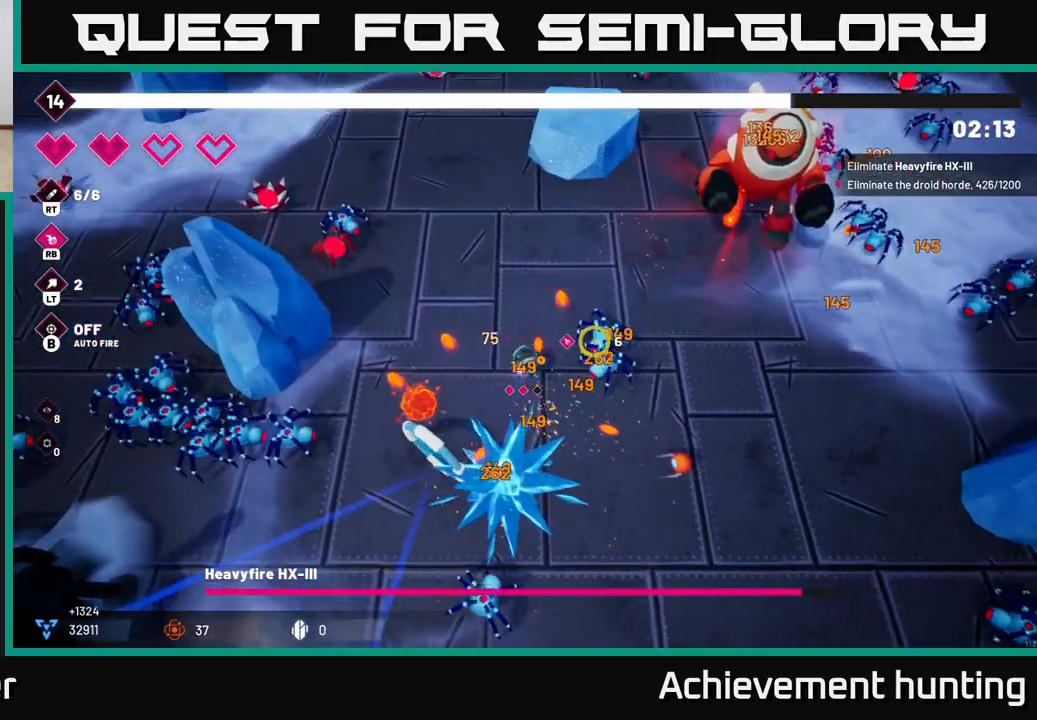
{"buttons": [], "left_stick": "up-right", "right_stick": "right", "events": [[150, "left_stick", "up-right"]]}
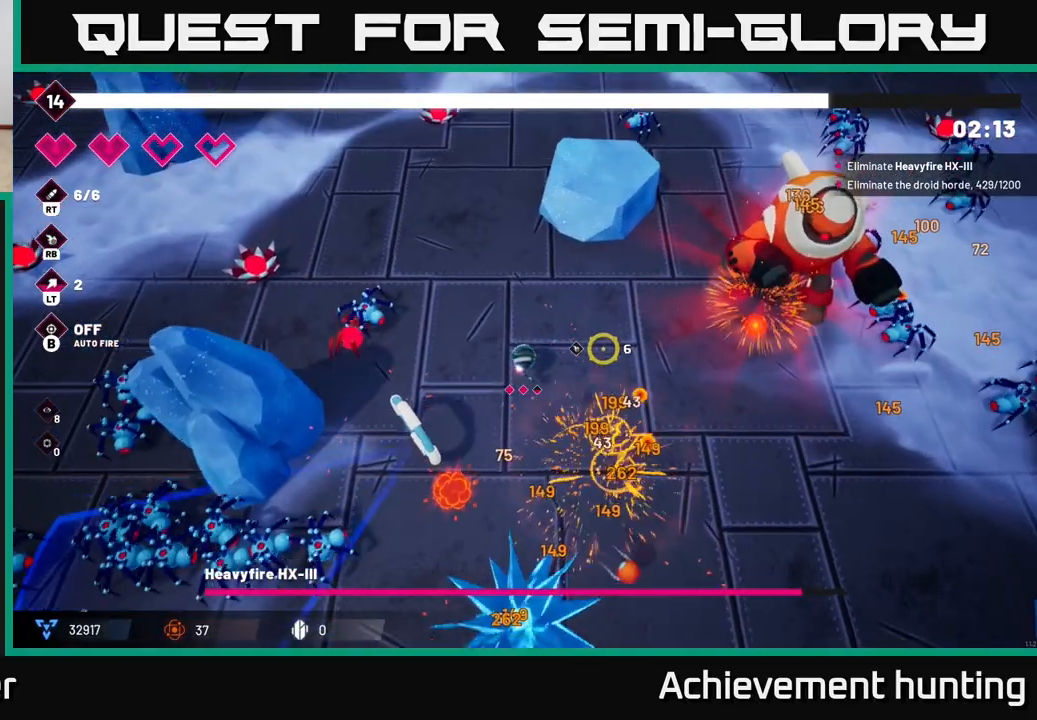
{"buttons": ["R2"], "left_stick": "right", "right_stick": "right", "events": [[150, "R2", "down"], [150, "left_stick", "right"]]}
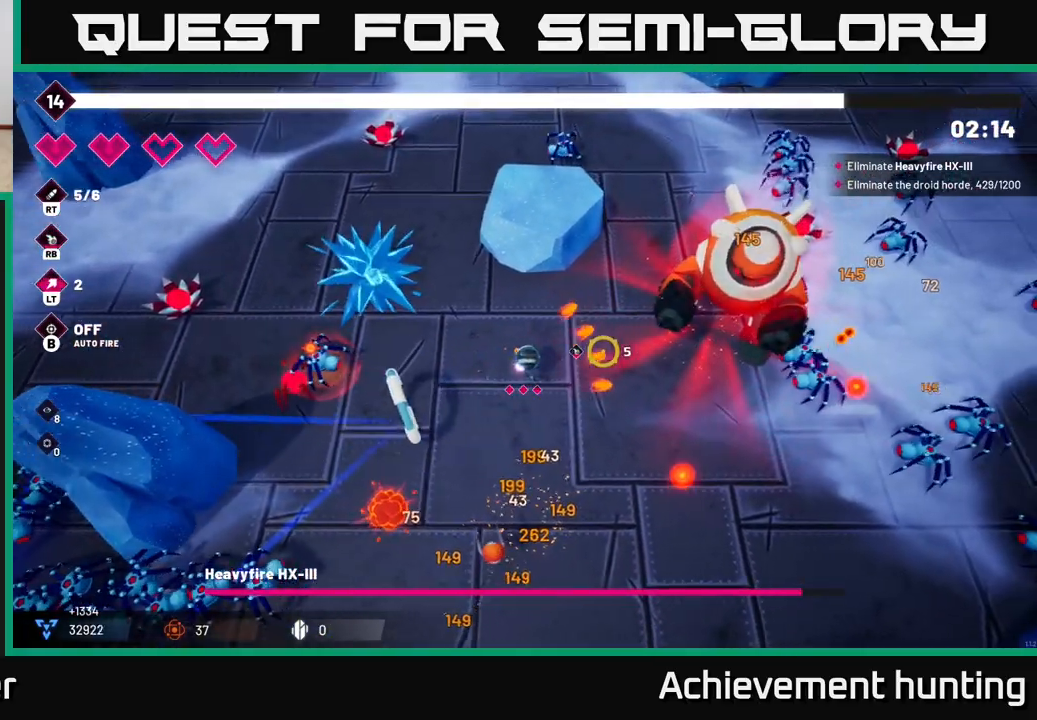
{"buttons": ["R2"], "left_stick": "up", "right_stick": "right", "events": [[167, "left_stick", "up"], [217, "left_stick", "up-left"], [333, "left_stick", "up"]]}
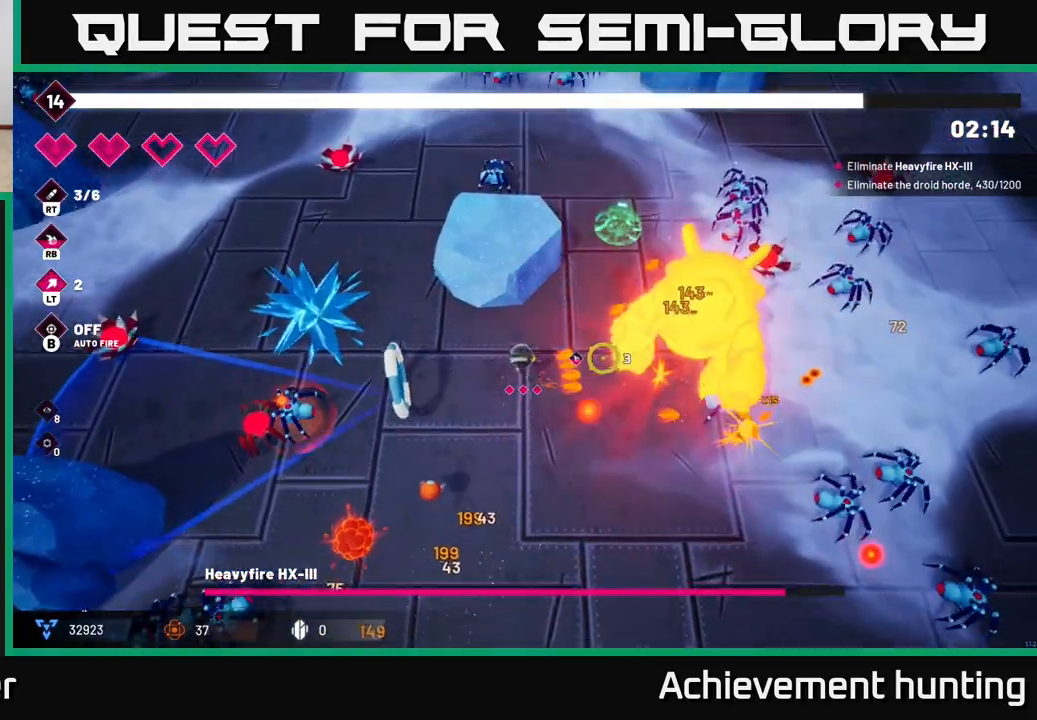
{"buttons": ["R2"], "left_stick": "up-right", "right_stick": "down-right", "events": [[33, "left_stick", "up-right"], [467, "right_stick", "down-right"]]}
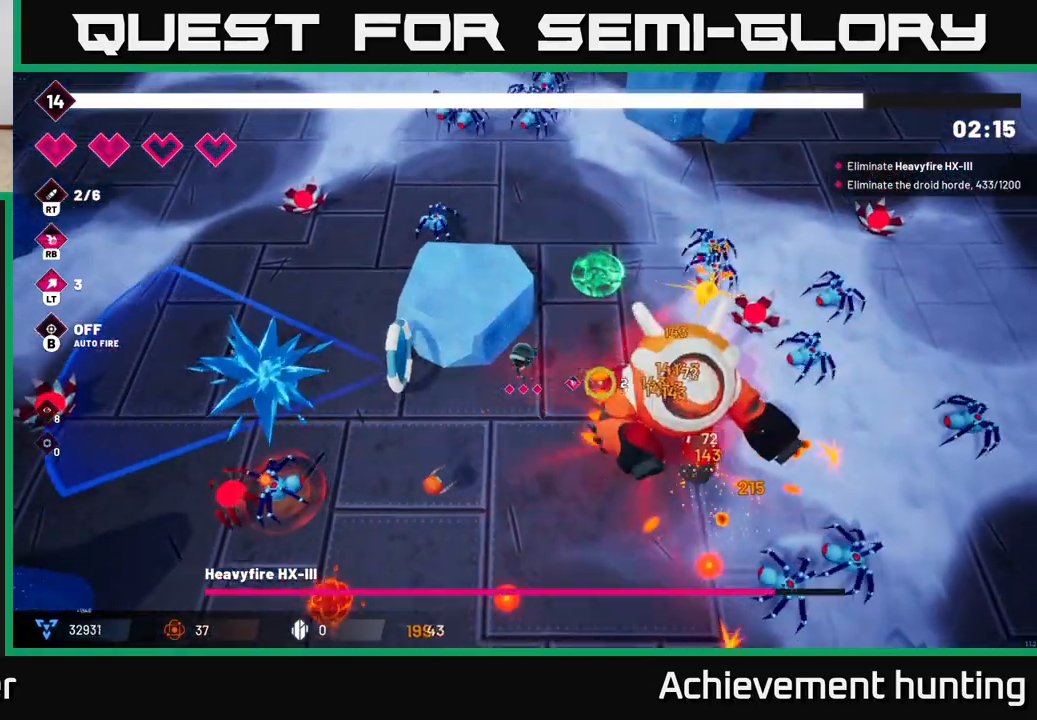
{"buttons": ["R2"], "left_stick": "up-right", "right_stick": "down-right", "events": []}
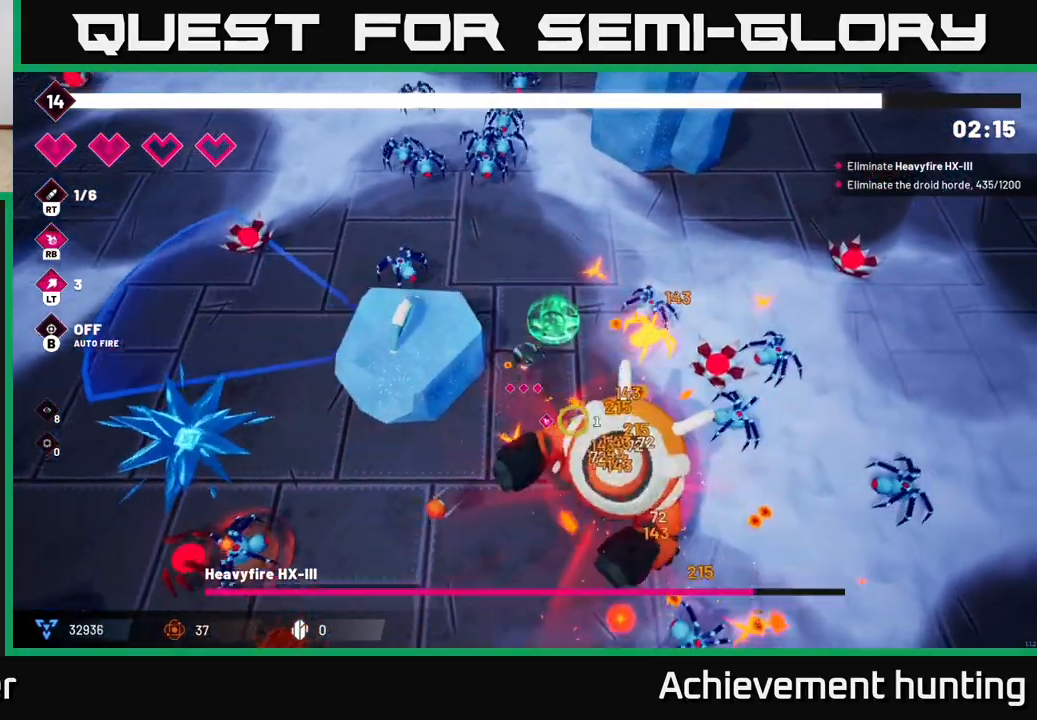
{"buttons": ["R2"], "left_stick": "up-right", "right_stick": "down", "events": [[450, "right_stick", "down"]]}
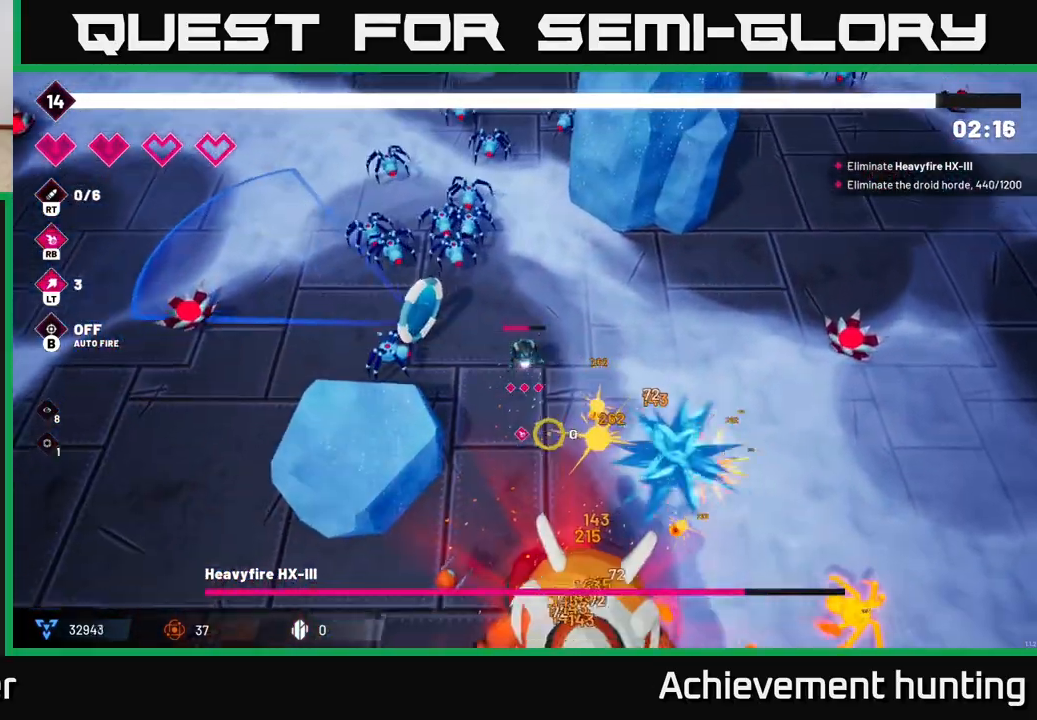
{"buttons": ["R2"], "left_stick": "right", "right_stick": "down", "events": [[100, "left_stick", "right"]]}
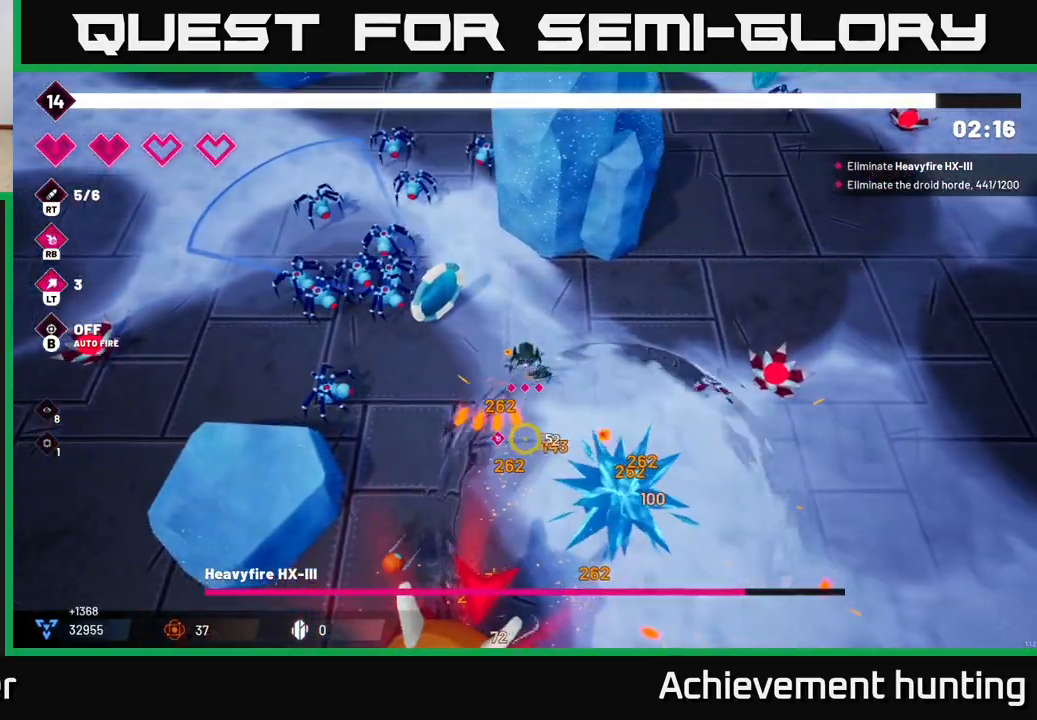
{"buttons": ["R2"], "left_stick": "down", "right_stick": "down-left", "events": [[67, "left_stick", "down-right"], [183, "left_stick", "down"], [350, "right_stick", "down-left"]]}
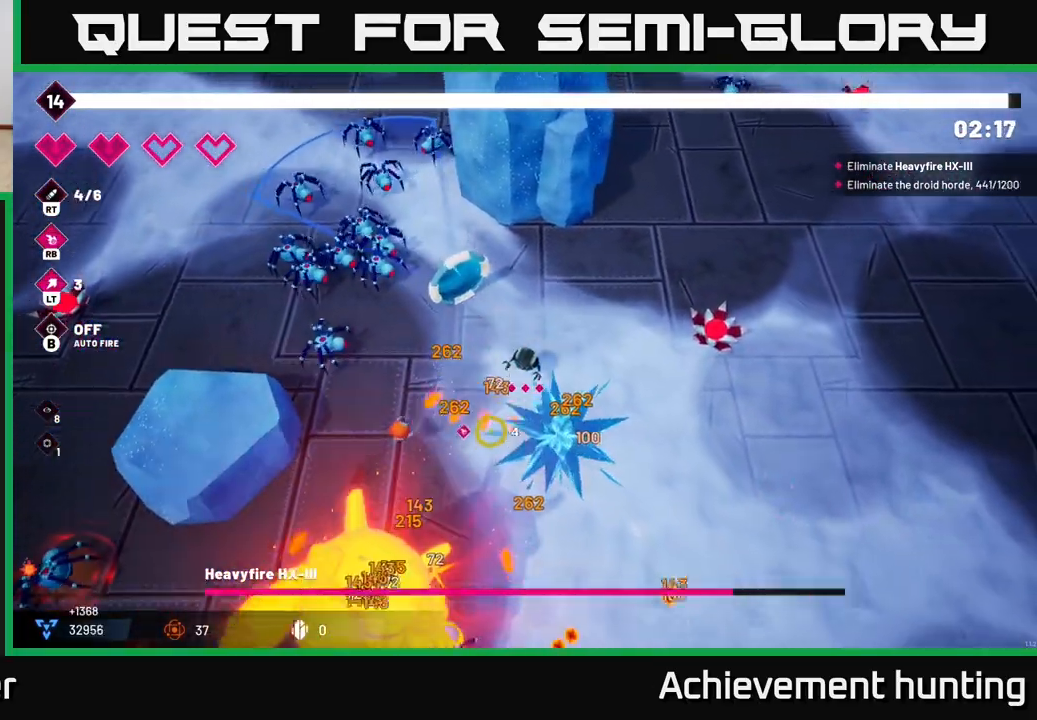
{"buttons": ["R2"], "left_stick": "down", "right_stick": "down-left", "events": []}
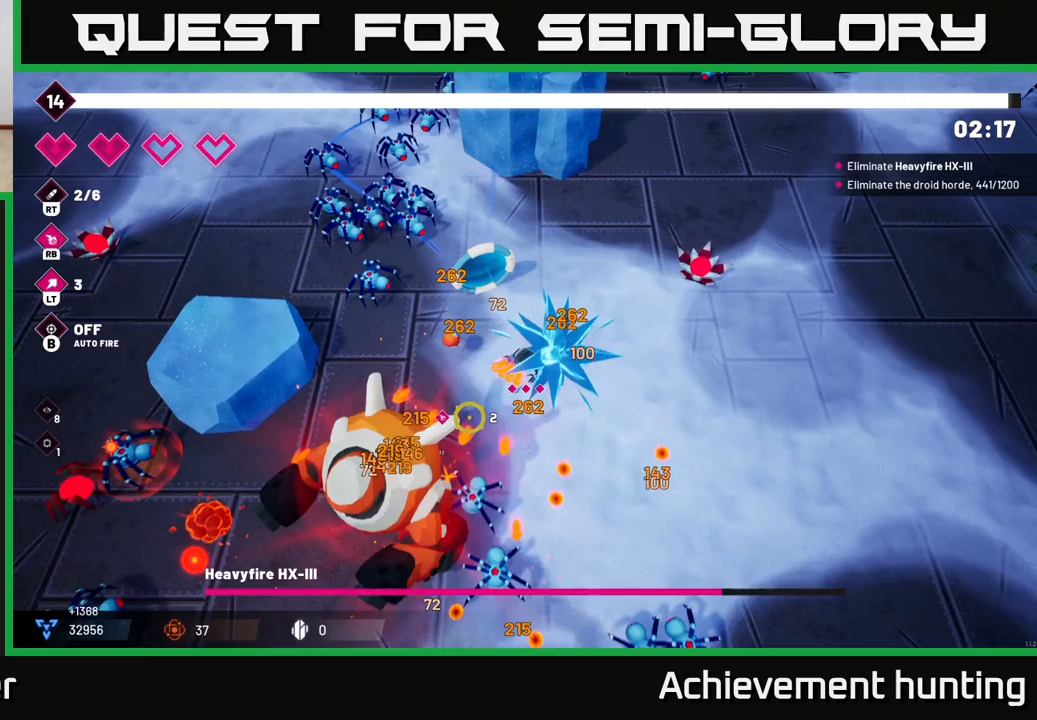
{"buttons": ["R2"], "left_stick": "right", "right_stick": "down-left"}
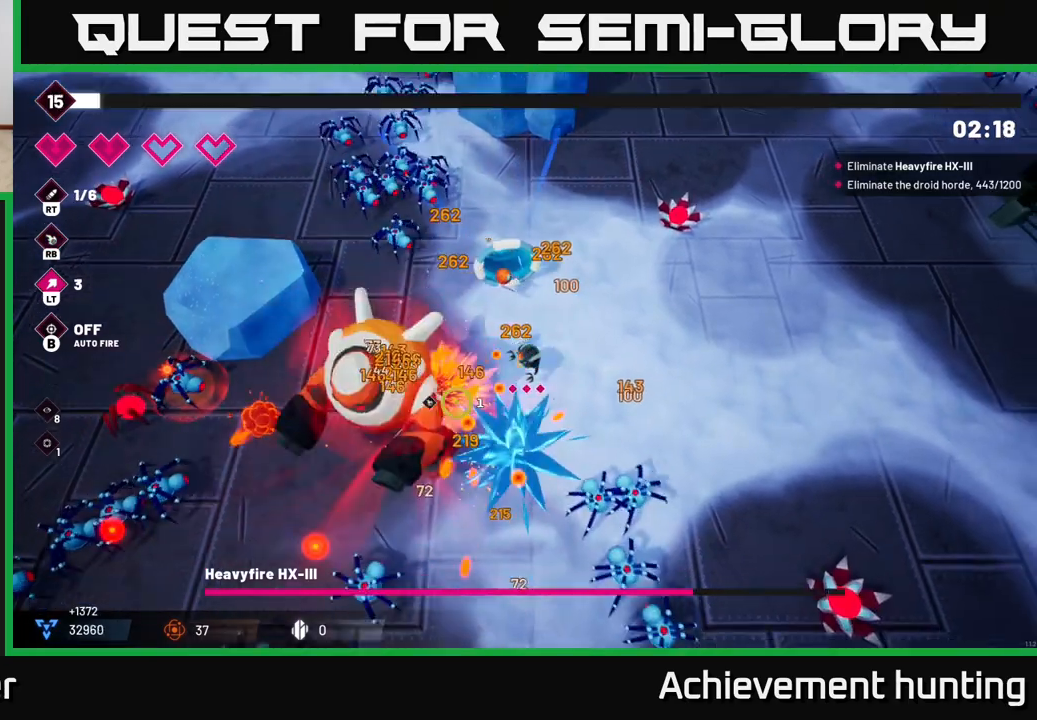
{"buttons": ["R2"], "left_stick": "down-right", "right_stick": "down-left", "events": [[450, "left_stick", "down-right"]]}
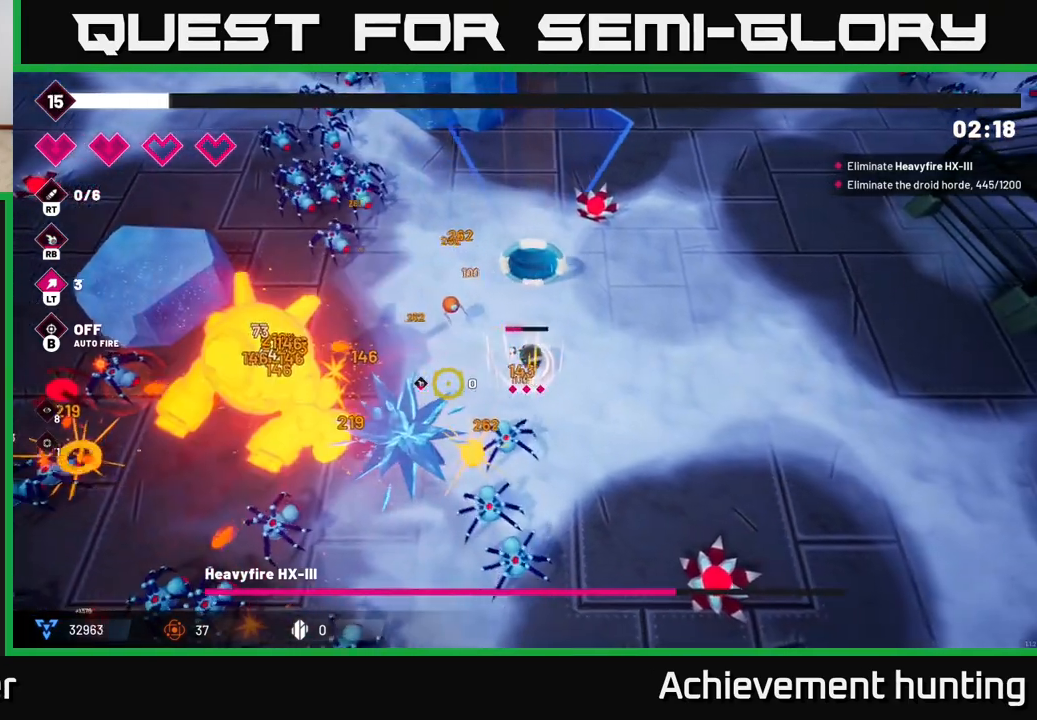
{"buttons": ["R2"], "left_stick": "down", "right_stick": "left", "events": [[333, "left_stick", "down"], [383, "right_stick", "left"]]}
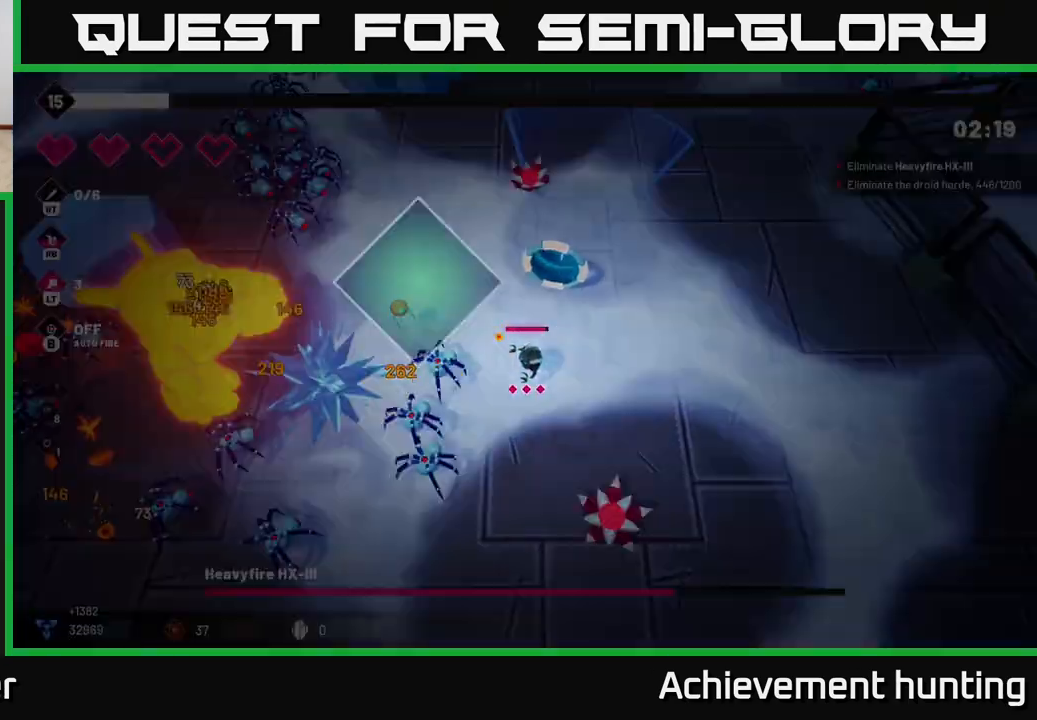
{"buttons": [], "left_stick": "center", "right_stick": "center", "events": [[333, "left_stick", "center"], [367, "R2", "up"], [400, "right_stick", "center"]]}
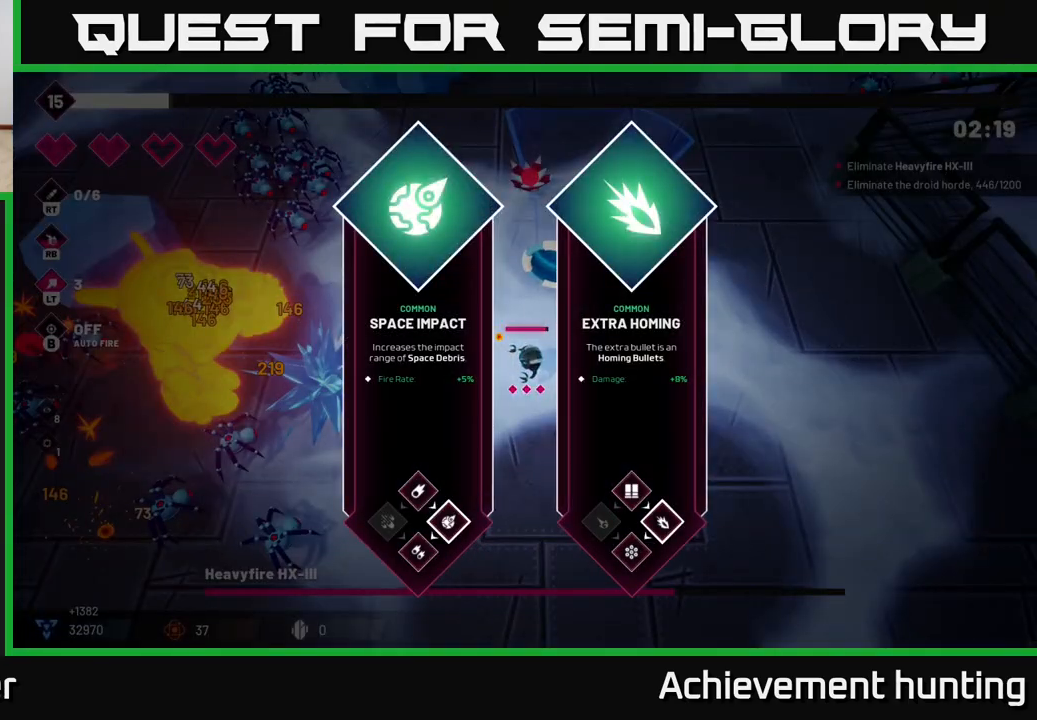
{"buttons": [], "left_stick": "right", "right_stick": "center", "events": [[367, "left_stick", "right"]]}
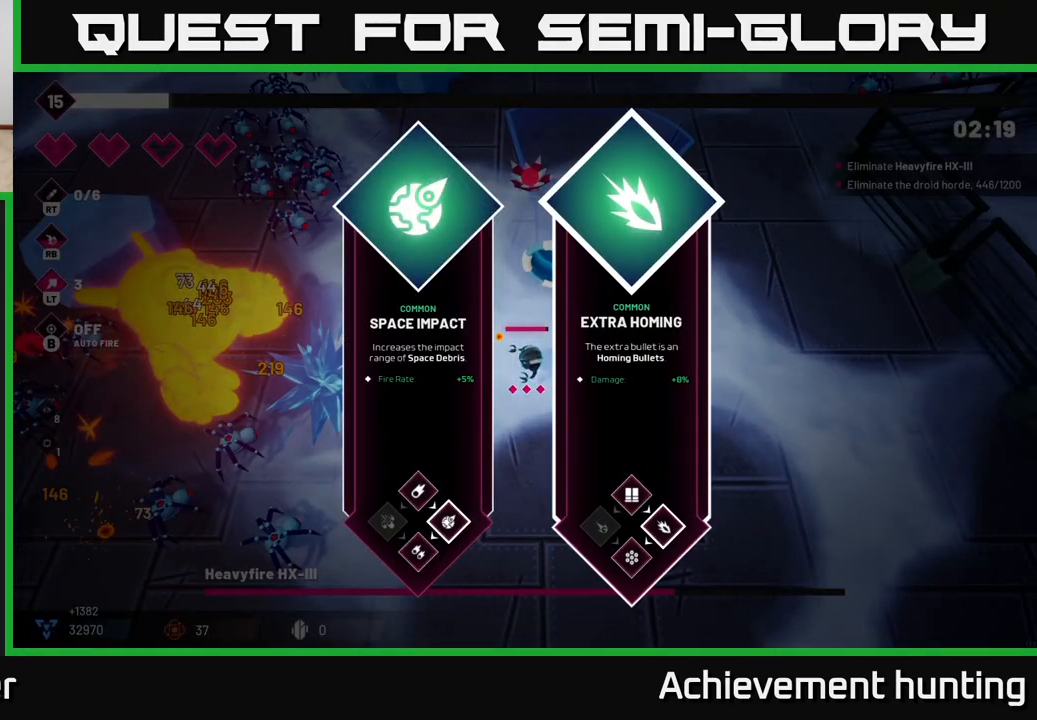
{"buttons": [], "left_stick": "down", "right_stick": "center", "events": [[83, "A", "down"], [100, "left_stick", "down"], [150, "left_stick", "down-left"], [167, "A", "up"], [383, "left_stick", "down"]]}
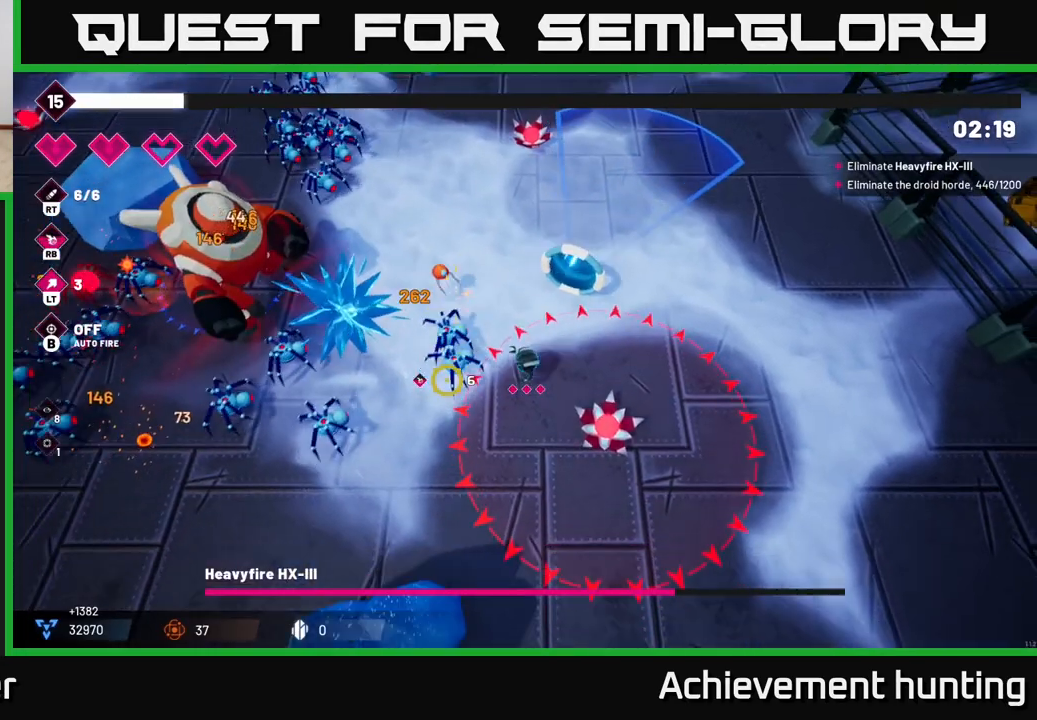
{"buttons": ["R2"], "left_stick": "down-left", "right_stick": "up-left", "events": [[100, "left_stick", "down-left"], [150, "L2", "down"], [183, "right_stick", "left"], [283, "L2", "up"], [333, "R2", "down"], [333, "right_stick", "up-left"]]}
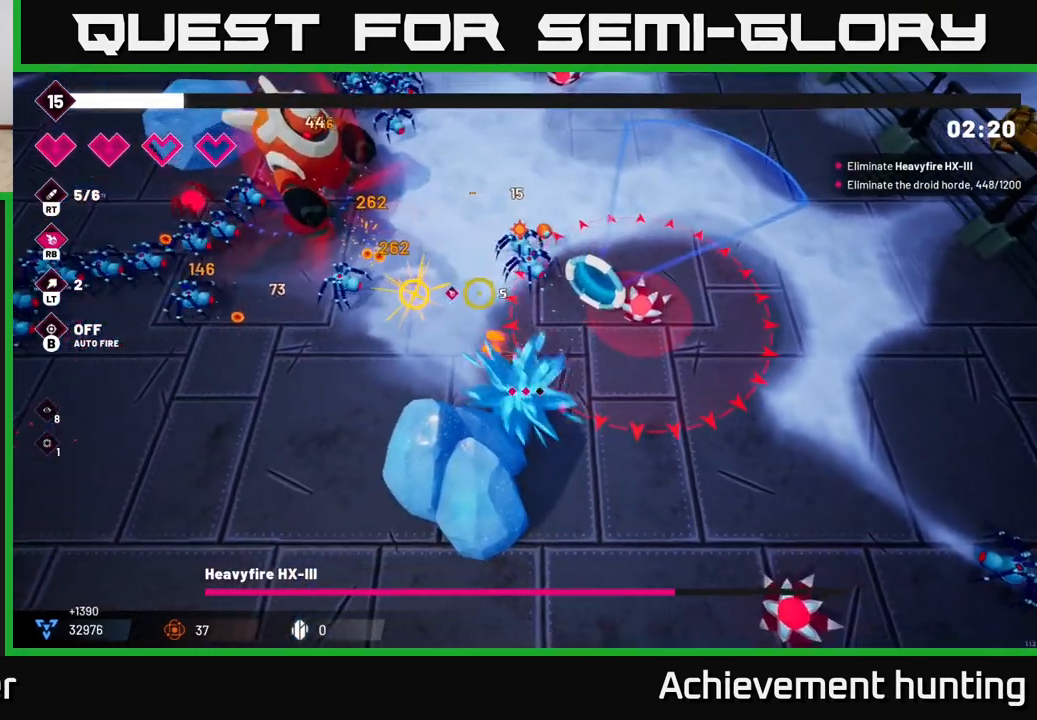
{"buttons": ["R2"], "left_stick": "left", "right_stick": "up-left", "events": [[183, "left_stick", "left"]]}
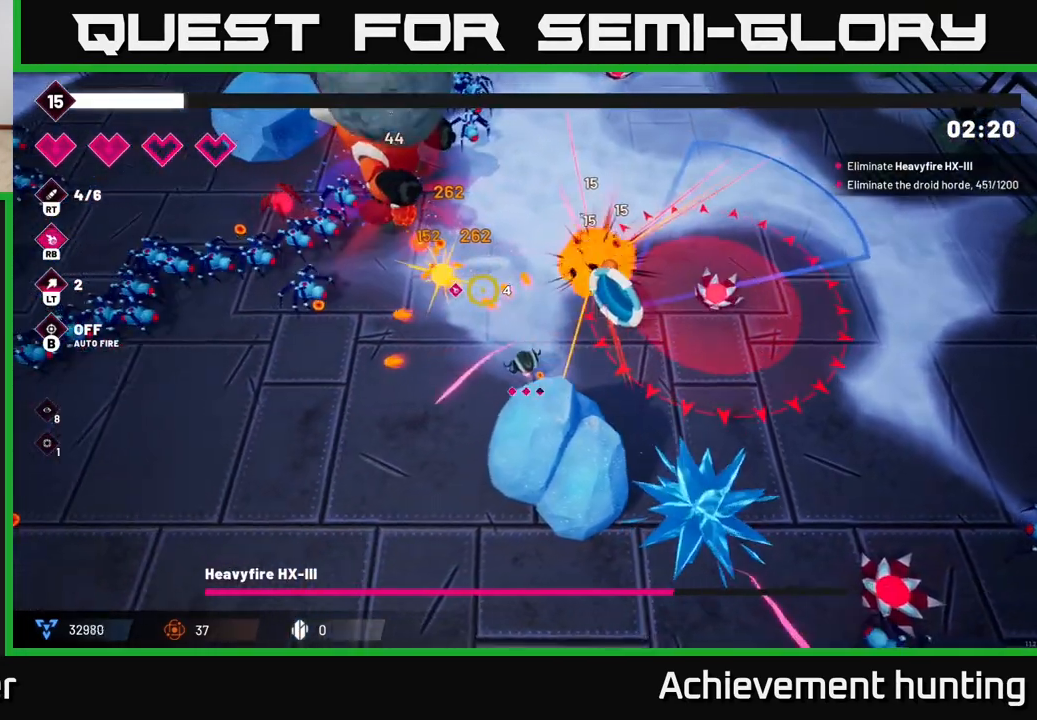
{"buttons": ["R2"], "left_stick": "left", "right_stick": "up-left", "events": []}
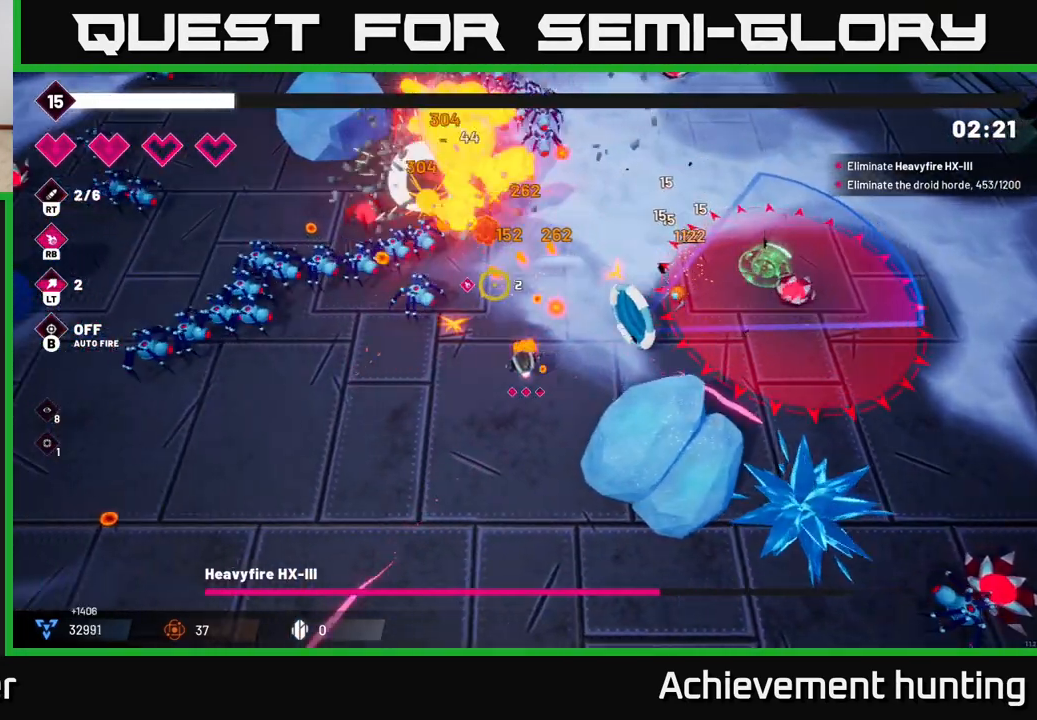
{"buttons": ["R2"], "left_stick": "left", "right_stick": "up", "events": [[50, "right_stick", "up"]]}
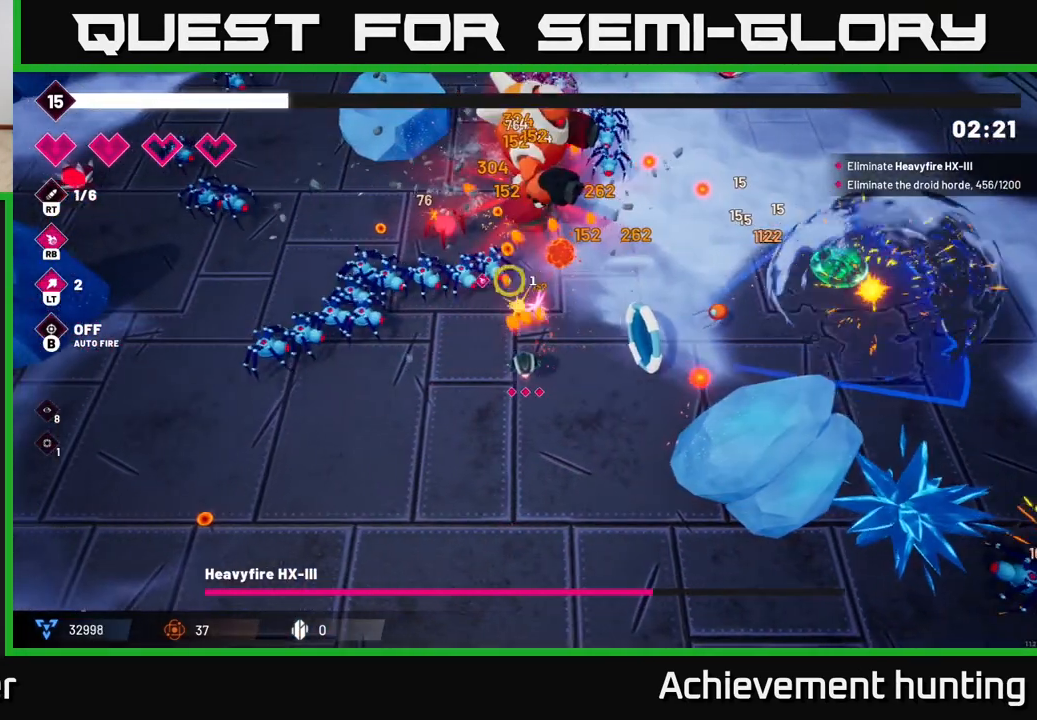
{"buttons": [], "left_stick": "left", "right_stick": "up", "events": [[417, "R2", "up"]]}
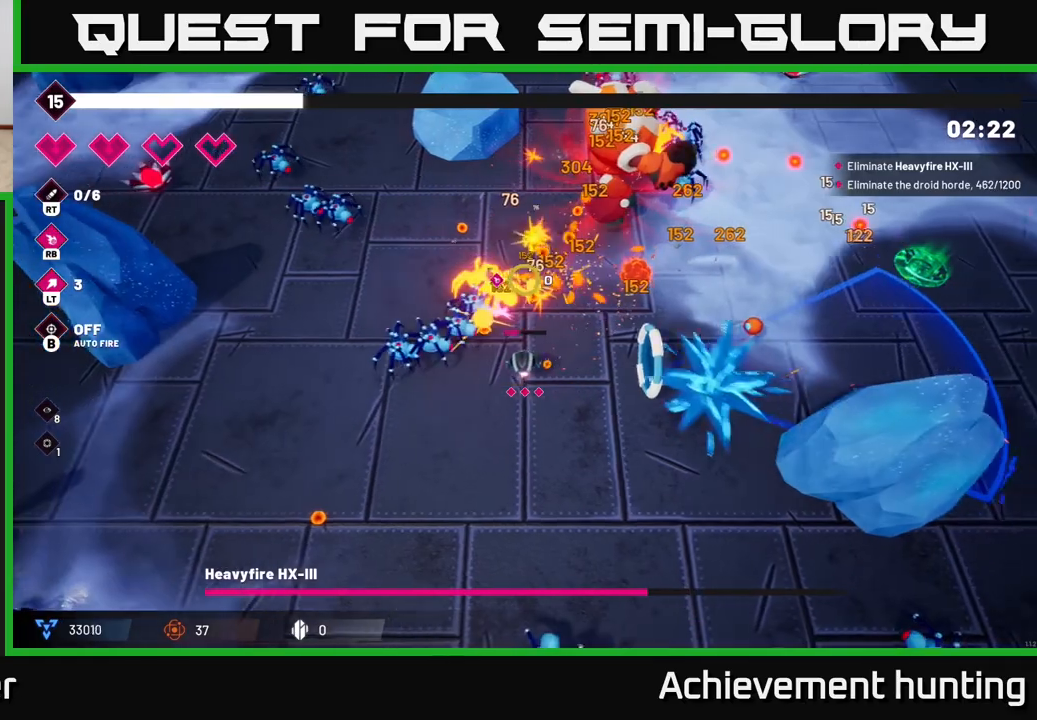
{"buttons": [], "left_stick": "down-left", "right_stick": "up-right", "events": [[83, "left_stick", "down-left"], [167, "right_stick", "up-right"]]}
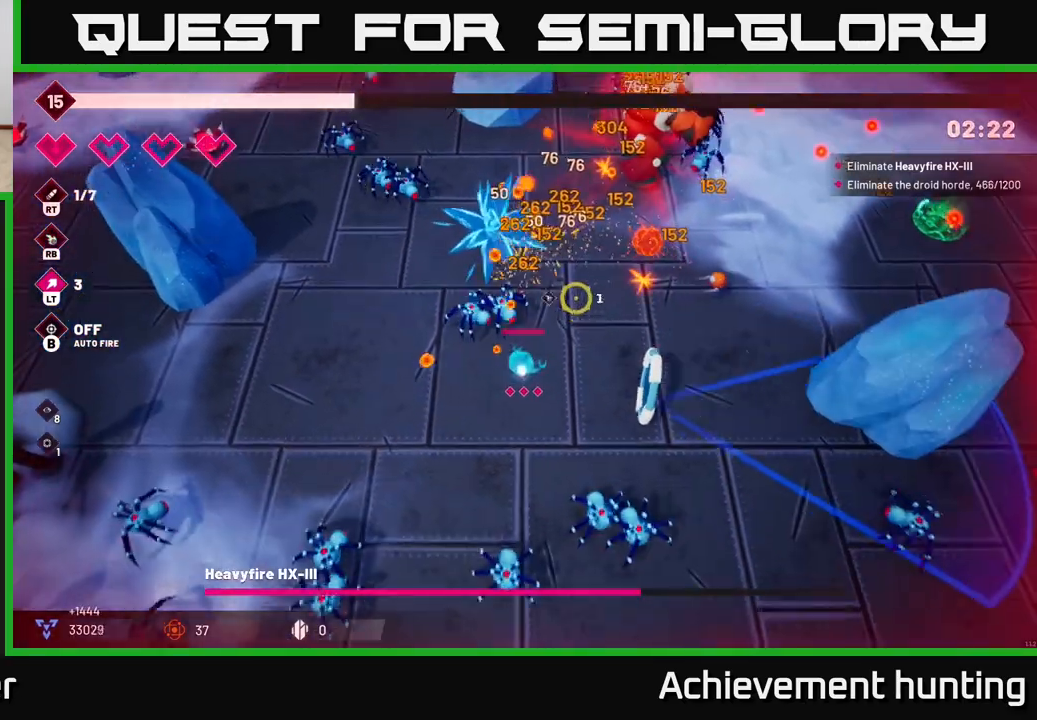
{"buttons": ["R2"], "left_stick": "up-left", "right_stick": "up", "events": [[150, "left_stick", "up-left"], [333, "right_stick", "up"], [367, "R2", "down"]]}
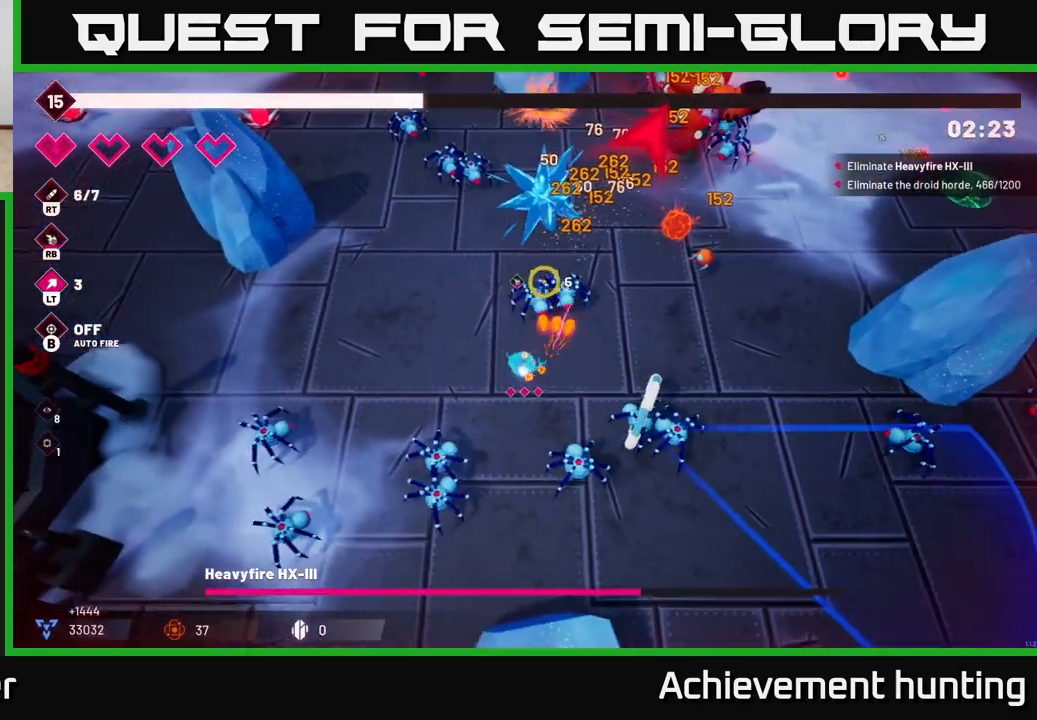
{"buttons": [], "left_stick": "up-right", "right_stick": "up-right", "events": [[33, "right_stick", "up-right"], [250, "left_stick", "up"], [367, "R2", "up"], [417, "left_stick", "up-right"]]}
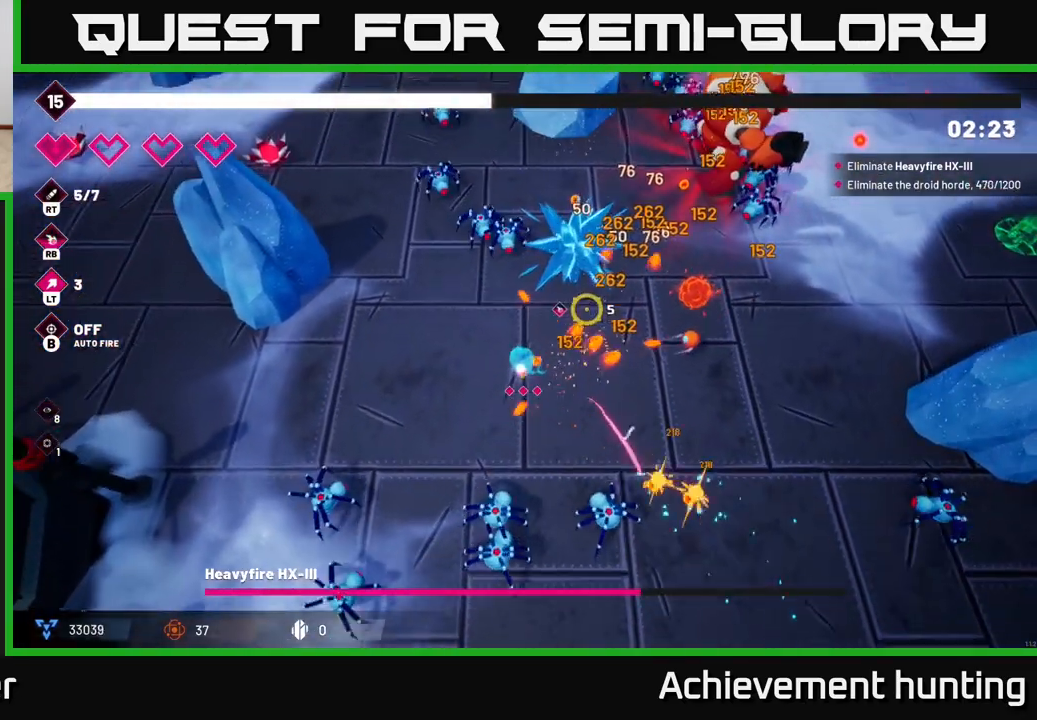
{"buttons": [], "left_stick": "up-right", "right_stick": "up-right", "events": [[217, "R2", "down"], [450, "R2", "up"]]}
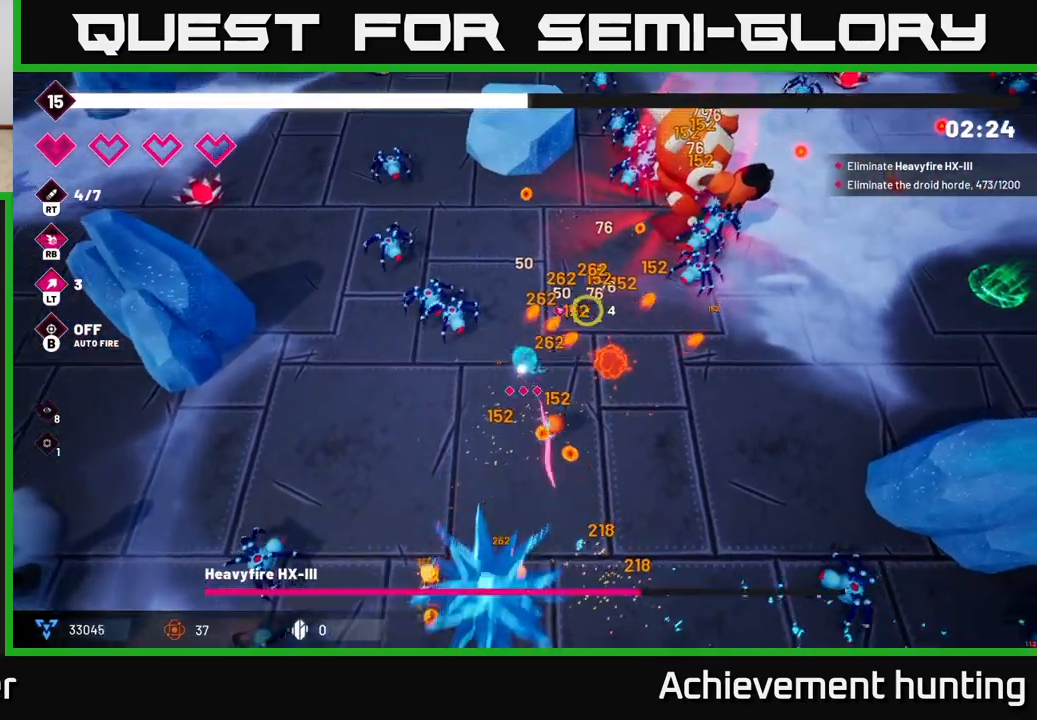
{"buttons": [], "left_stick": "down-right", "right_stick": "up-right", "events": [[33, "L2", "down"], [200, "L2", "up"], [267, "left_stick", "down-right"], [333, "R2", "down"], [500, "R2", "up"]]}
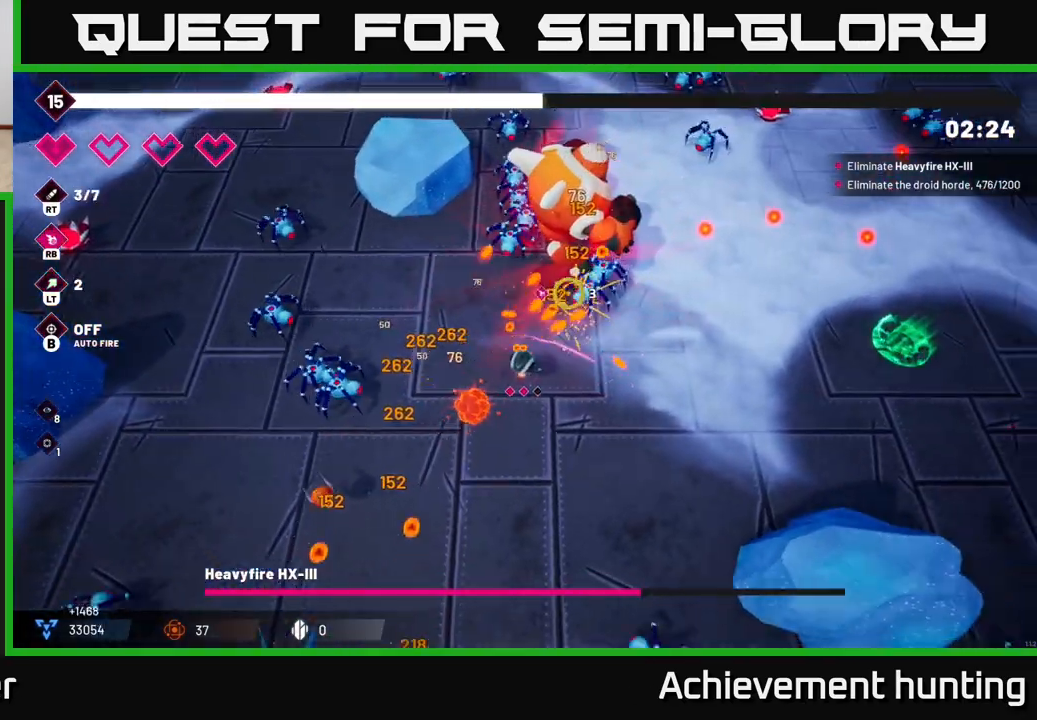
{"buttons": ["R2"], "left_stick": "right", "right_stick": "up", "events": [[17, "right_stick", "up"], [150, "R2", "down"], [167, "left_stick", "right"]]}